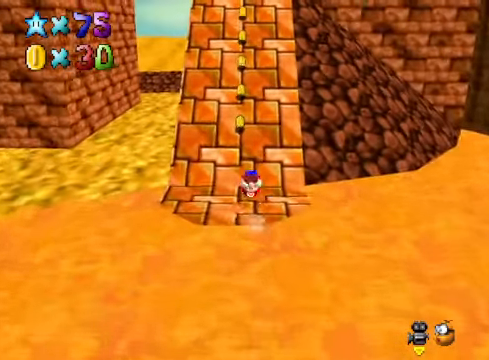
Gameplay with a controller (Xbox layout); each line is a JSON object with the inputs held at the frame after it. "events" lists button and stick changes between this image and that frame as [ms after this image, input, new state], when the widget could be followed in between.
{"buttons": [], "left_stick": "up", "right_stick": "center", "events": []}
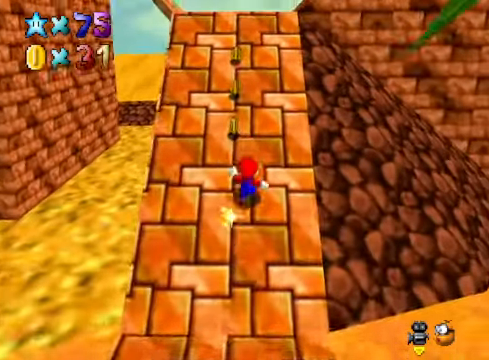
{"buttons": [], "left_stick": "up", "right_stick": "center", "events": []}
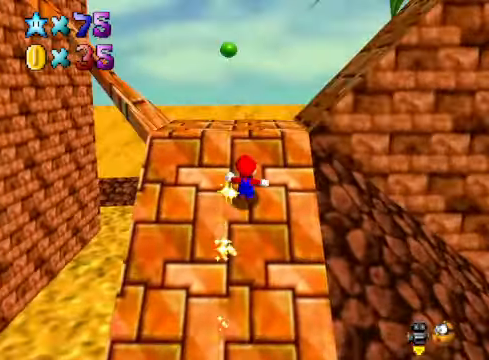
{"buttons": [], "left_stick": "right", "right_stick": "center", "events": [[100, "left_stick", "center"], [300, "right_stick", "down-left"], [434, "right_stick", "center"], [501, "left_stick", "right"]]}
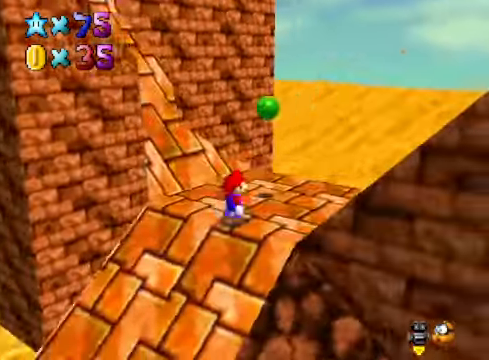
{"buttons": [], "left_stick": "up-right", "right_stick": "right", "events": [[200, "right_stick", "right"], [367, "right_stick", "center"], [467, "right_stick", "right"], [501, "left_stick", "up-right"]]}
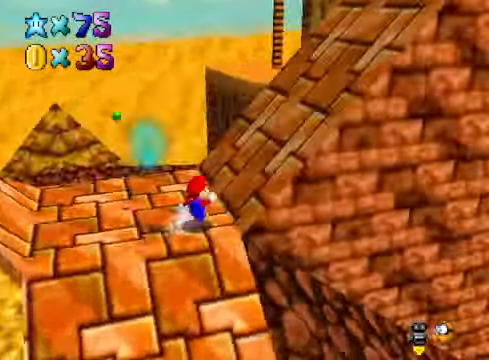
{"buttons": [], "left_stick": "up", "right_stick": "center", "events": [[100, "left_stick", "up"], [100, "right_stick", "center"], [234, "right_stick", "right"], [401, "right_stick", "center"]]}
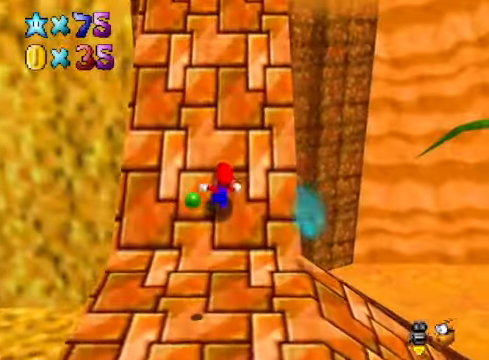
{"buttons": [], "left_stick": "up", "right_stick": "center", "events": []}
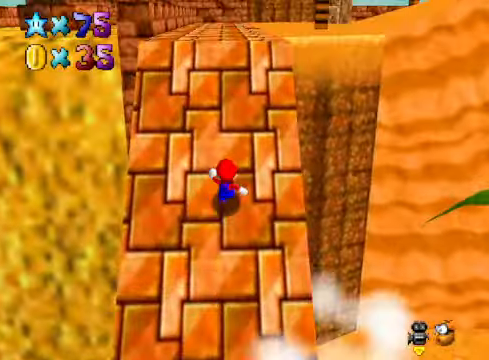
{"buttons": [], "left_stick": "up", "right_stick": "center", "events": []}
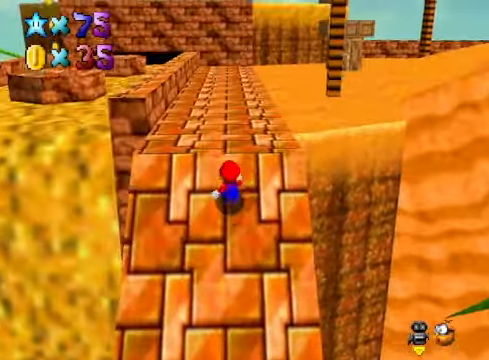
{"buttons": [], "left_stick": "up", "right_stick": "down-left", "events": [[501, "right_stick", "down-left"]]}
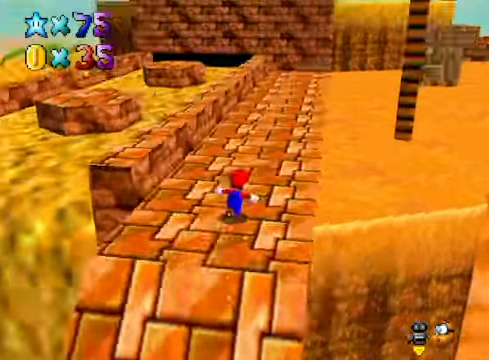
{"buttons": [], "left_stick": "up", "right_stick": "center", "events": [[33, "left_stick", "up-right"], [133, "right_stick", "center"], [434, "left_stick", "up"]]}
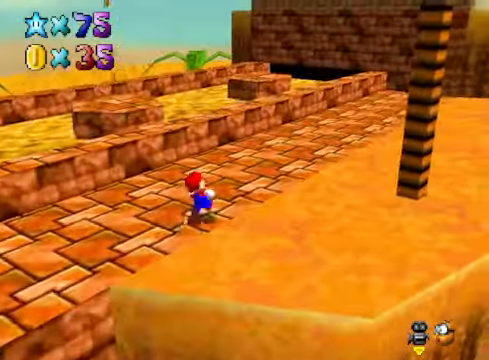
{"buttons": ["A"], "left_stick": "up", "right_stick": "center", "events": [[367, "A", "down"]]}
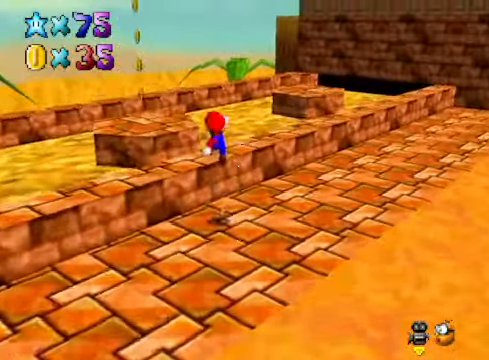
{"buttons": ["X"], "left_stick": "down-left", "right_stick": "center", "events": [[334, "left_stick", "down-left"], [401, "A", "up"], [501, "X", "down"]]}
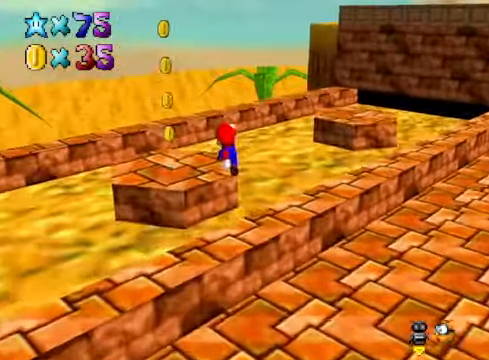
{"buttons": [], "left_stick": "down", "right_stick": "center", "events": [[67, "left_stick", "left"], [133, "X", "up"], [334, "right_stick", "down-right"], [367, "left_stick", "down-left"], [434, "right_stick", "center"], [467, "left_stick", "down"]]}
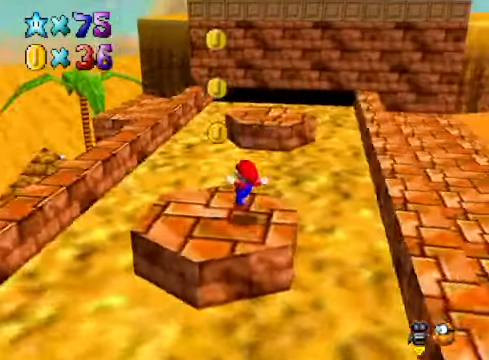
{"buttons": ["A", "X"], "left_stick": "center", "right_stick": "center", "events": [[33, "A", "down"], [133, "left_stick", "down-right"], [467, "left_stick", "center"], [501, "X", "down"]]}
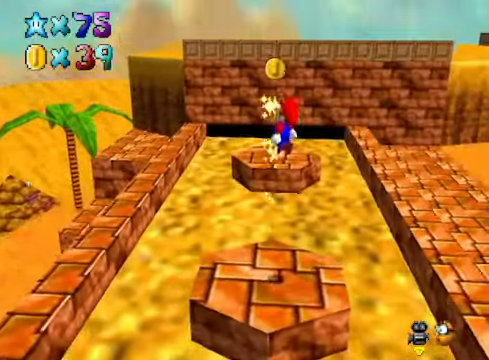
{"buttons": ["A"], "left_stick": "center", "right_stick": "center", "events": [[200, "left_stick", "left"], [367, "X", "up"], [401, "left_stick", "center"]]}
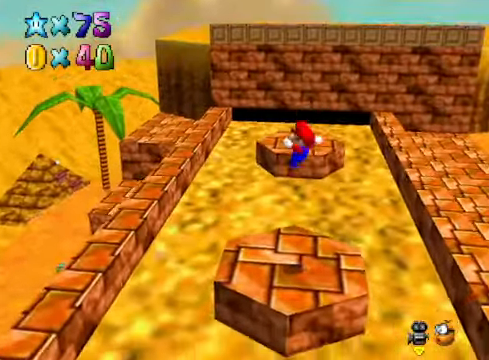
{"buttons": [], "left_stick": "up-right", "right_stick": "center", "events": [[66, "A", "up"], [267, "left_stick", "up-right"]]}
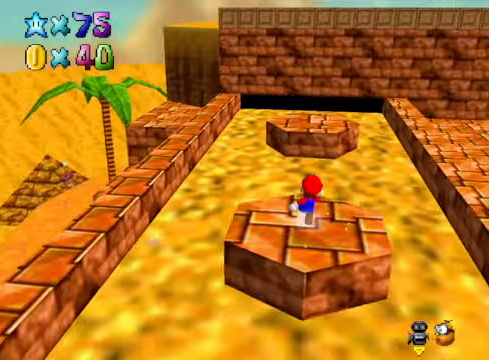
{"buttons": ["A"], "left_stick": "up-right", "right_stick": "center", "events": [[267, "A", "down"]]}
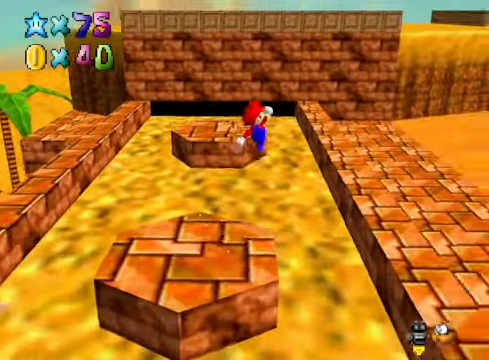
{"buttons": ["X"], "left_stick": "up-right", "right_stick": "center", "events": [[167, "A", "up"], [334, "right_stick", "right"], [434, "right_stick", "center"], [501, "X", "down"]]}
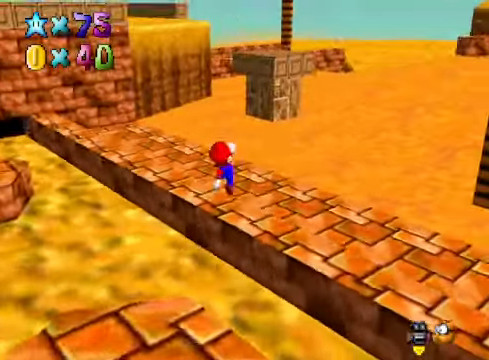
{"buttons": [], "left_stick": "up-right", "right_stick": "right", "events": [[100, "X", "up"], [134, "A", "down"], [234, "A", "up"], [501, "right_stick", "right"]]}
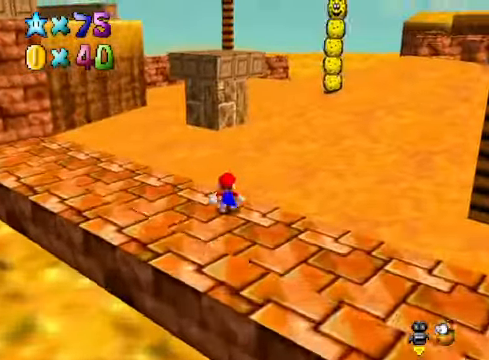
{"buttons": [], "left_stick": "up-left", "right_stick": "center", "events": [[67, "left_stick", "up"], [133, "right_stick", "center"], [300, "X", "down"], [467, "X", "up"], [501, "left_stick", "up-left"]]}
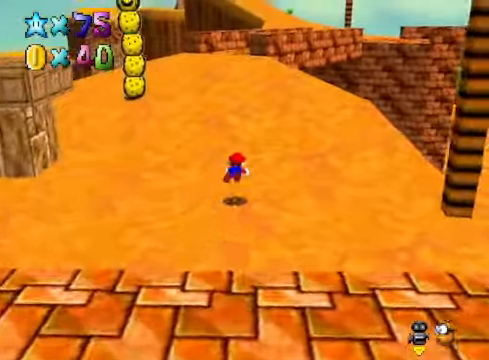
{"buttons": [], "left_stick": "up-left", "right_stick": "down-left", "events": [[200, "A", "down"], [300, "A", "up"], [434, "right_stick", "down-left"]]}
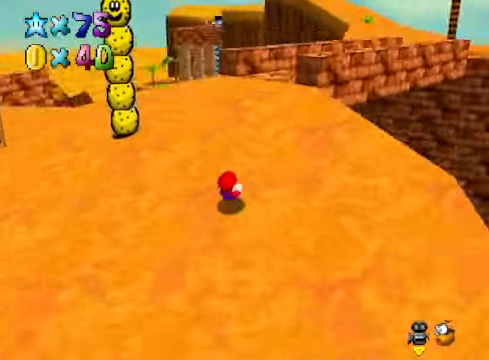
{"buttons": [], "left_stick": "up", "right_stick": "center", "events": [[67, "right_stick", "center"], [334, "left_stick", "up"]]}
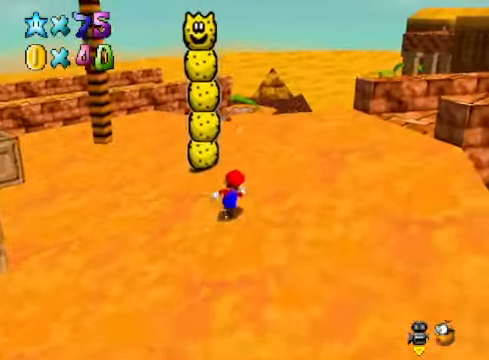
{"buttons": [], "left_stick": "up-left", "right_stick": "center", "events": [[33, "A", "down"], [167, "A", "up"], [334, "left_stick", "up-left"]]}
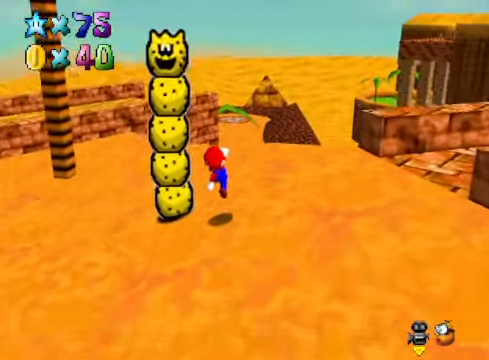
{"buttons": ["L2"], "left_stick": "up-left", "right_stick": "center", "events": [[267, "A", "down"], [367, "A", "up"], [367, "L2", "down"]]}
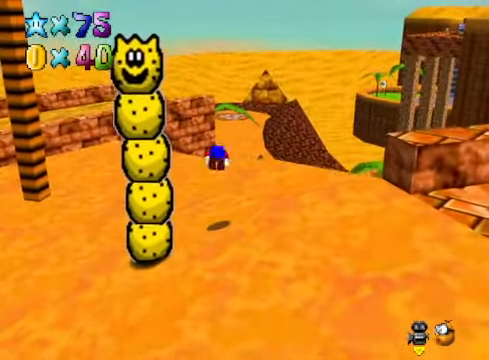
{"buttons": [], "left_stick": "up-left", "right_stick": "center", "events": [[100, "L2", "up"], [200, "left_stick", "center"], [467, "left_stick", "up-left"]]}
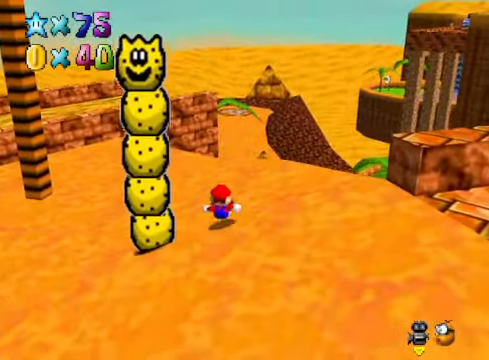
{"buttons": [], "left_stick": "up-left", "right_stick": "center", "events": []}
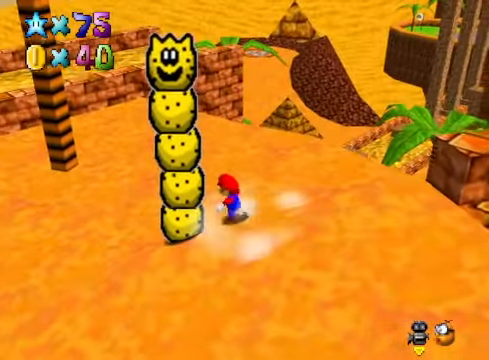
{"buttons": [], "left_stick": "center", "right_stick": "center", "events": [[33, "A", "down"], [100, "A", "up"], [167, "L2", "down"], [233, "left_stick", "center"], [366, "L2", "up"]]}
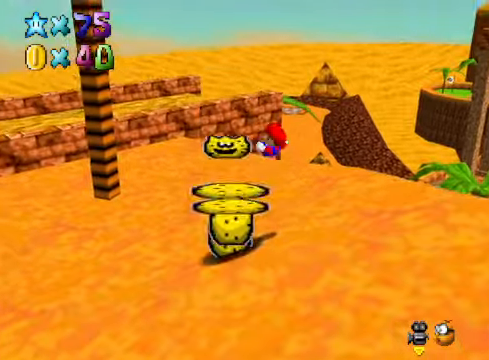
{"buttons": [], "left_stick": "center", "right_stick": "center", "events": []}
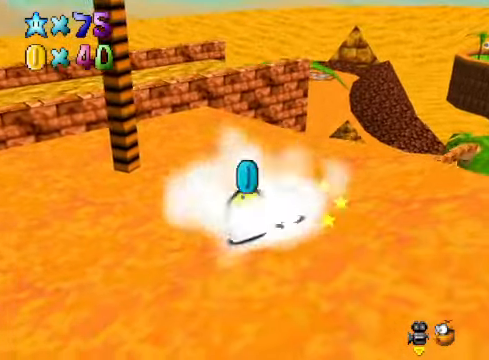
{"buttons": [], "left_stick": "left", "right_stick": "center", "events": [[134, "A", "down"], [200, "left_stick", "left"], [301, "A", "up"]]}
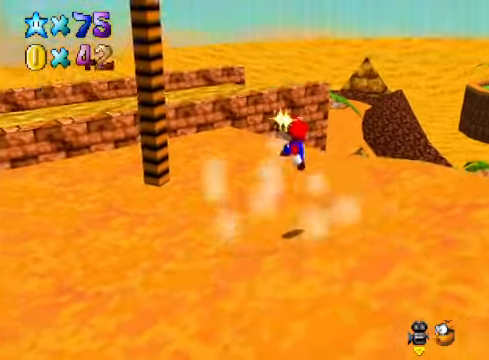
{"buttons": [], "left_stick": "up-right", "right_stick": "center", "events": [[33, "left_stick", "up-left"], [67, "right_stick", "down-left"], [167, "left_stick", "up"], [200, "right_stick", "center"], [301, "right_stick", "down-left"], [367, "left_stick", "up-right"], [434, "right_stick", "center"]]}
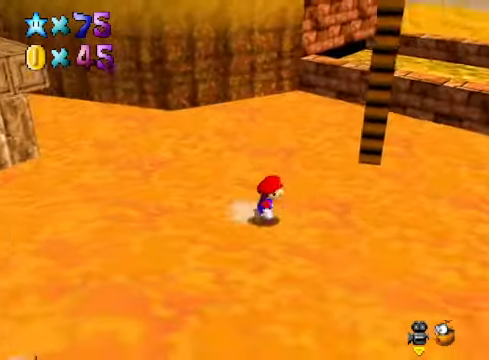
{"buttons": [], "left_stick": "up", "right_stick": "center", "events": [[267, "left_stick", "up"]]}